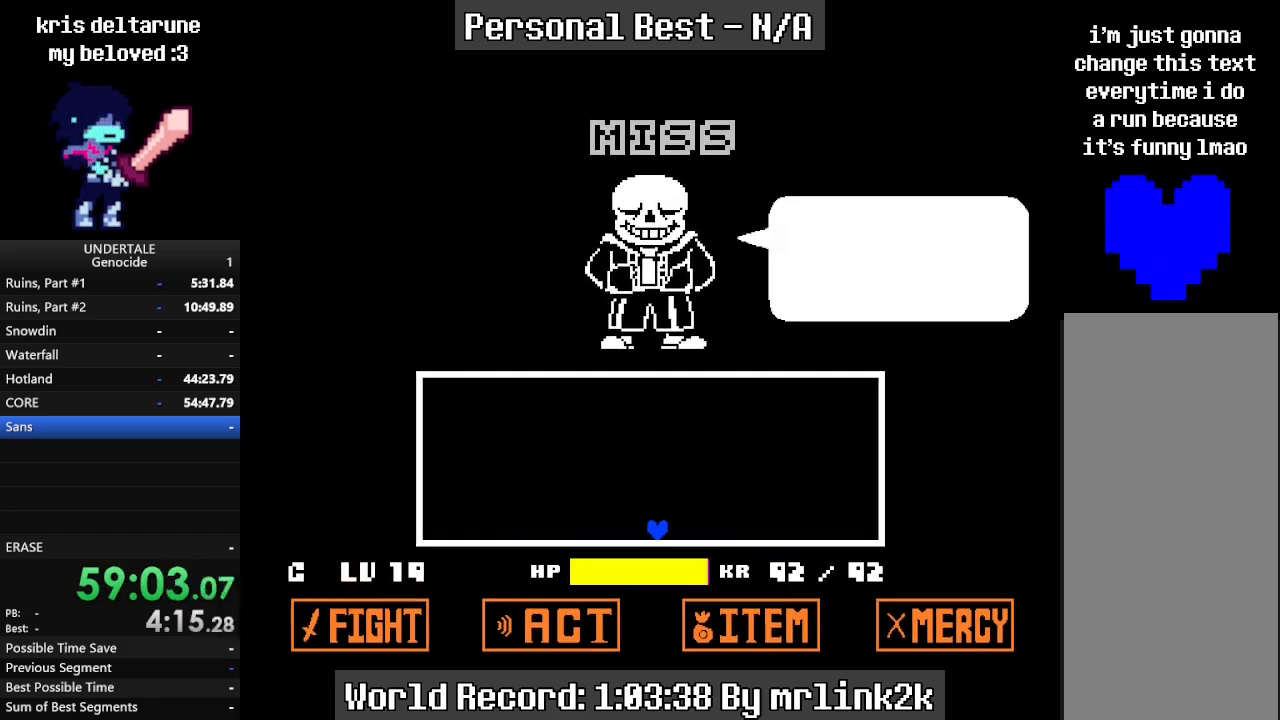
Gameplay with keyboard; each line is a JSON object with the keys held at the frame after it. "events" lists presses ("down") and releases ("up") of "c", "ctrl_l", "ctrl_r", "down", "escape", "f4", "left", "num0", "num1", "num2", "num3", "num4", "return", "right", "shift_l", "shift_r", "up", "x" and "z" between this image and that frame as [ms after this image, input, new state], when the widget could be followed in between. No other keys are recorded. Mouse input is not recorded.
{"keys": [], "events": [[33, "return", "down"], [100, "return", "up"], [133, "shift_r", "down"], [200, "return", "down"], [233, "return", "up"], [233, "shift_r", "up"]]}
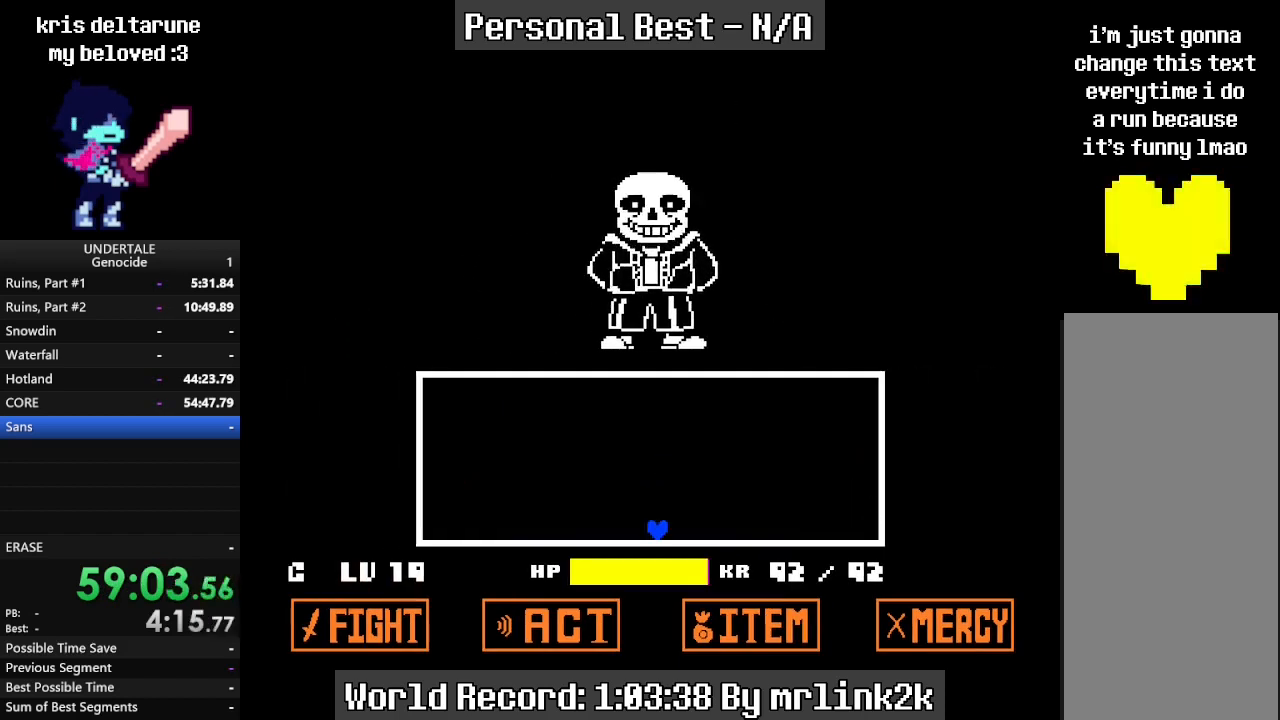
{"keys": [], "events": []}
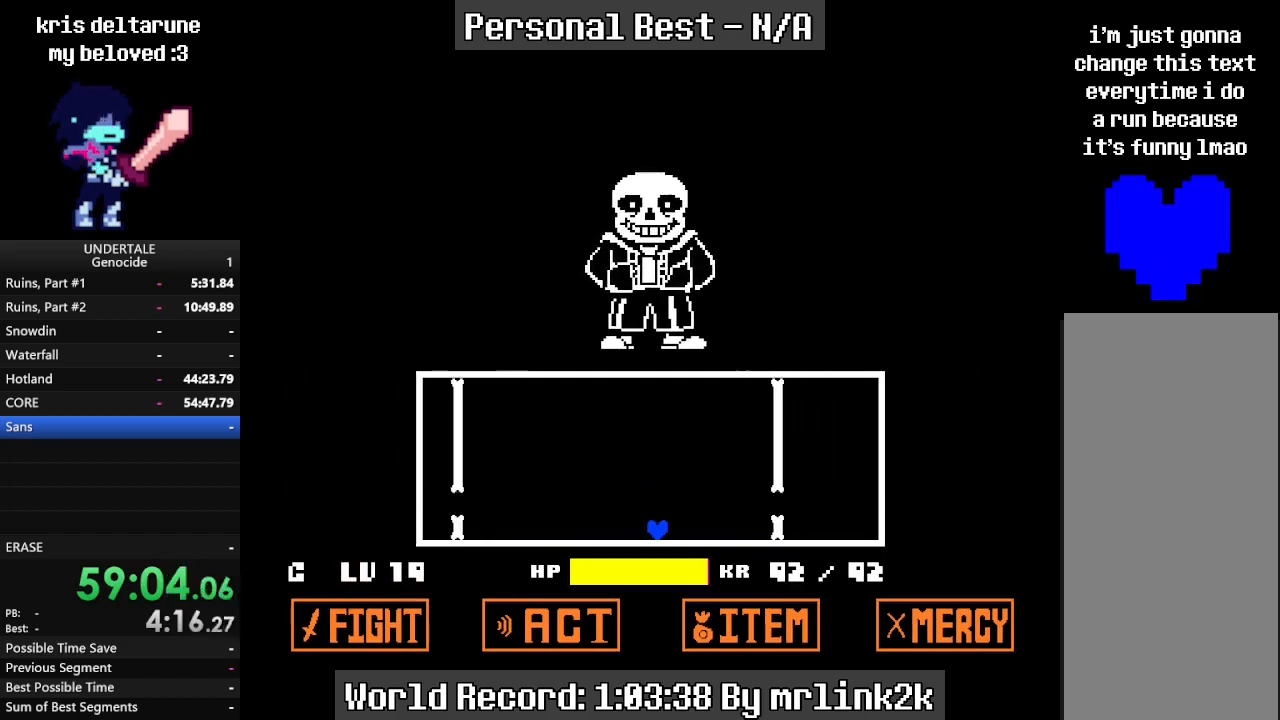
{"keys": [], "events": [[267, "up", "down"], [400, "up", "up"]]}
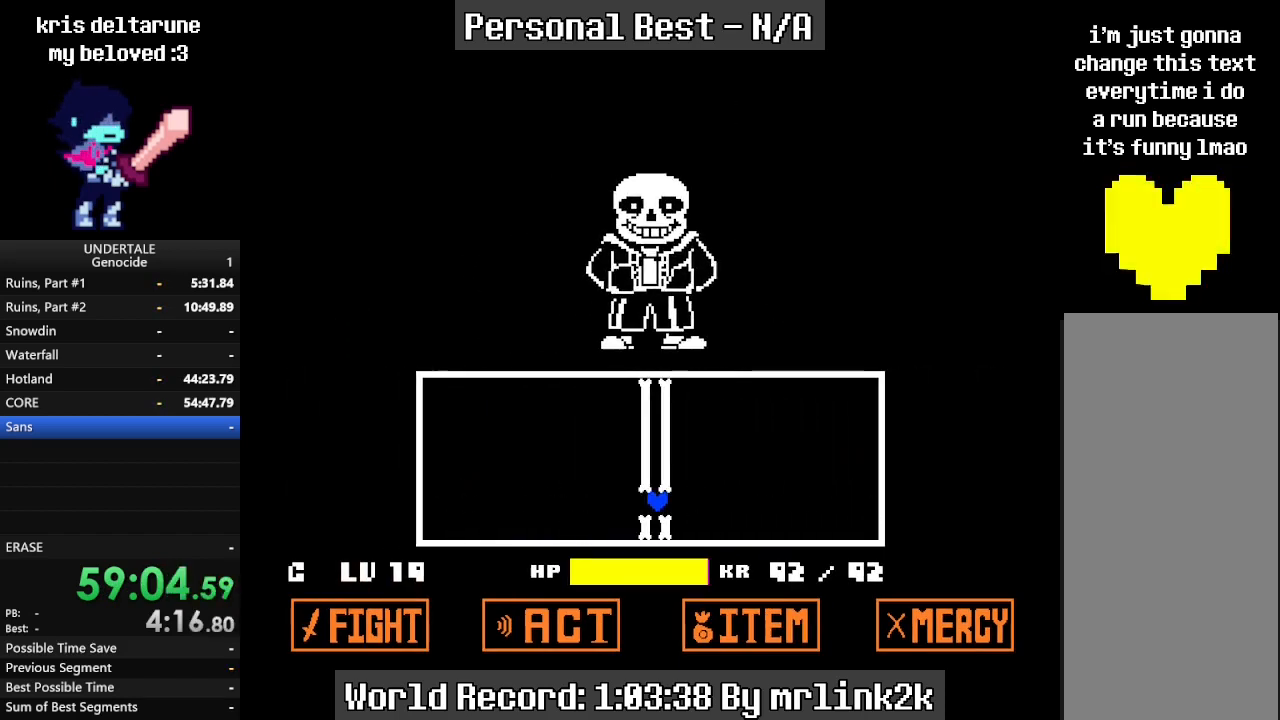
{"keys": [], "events": []}
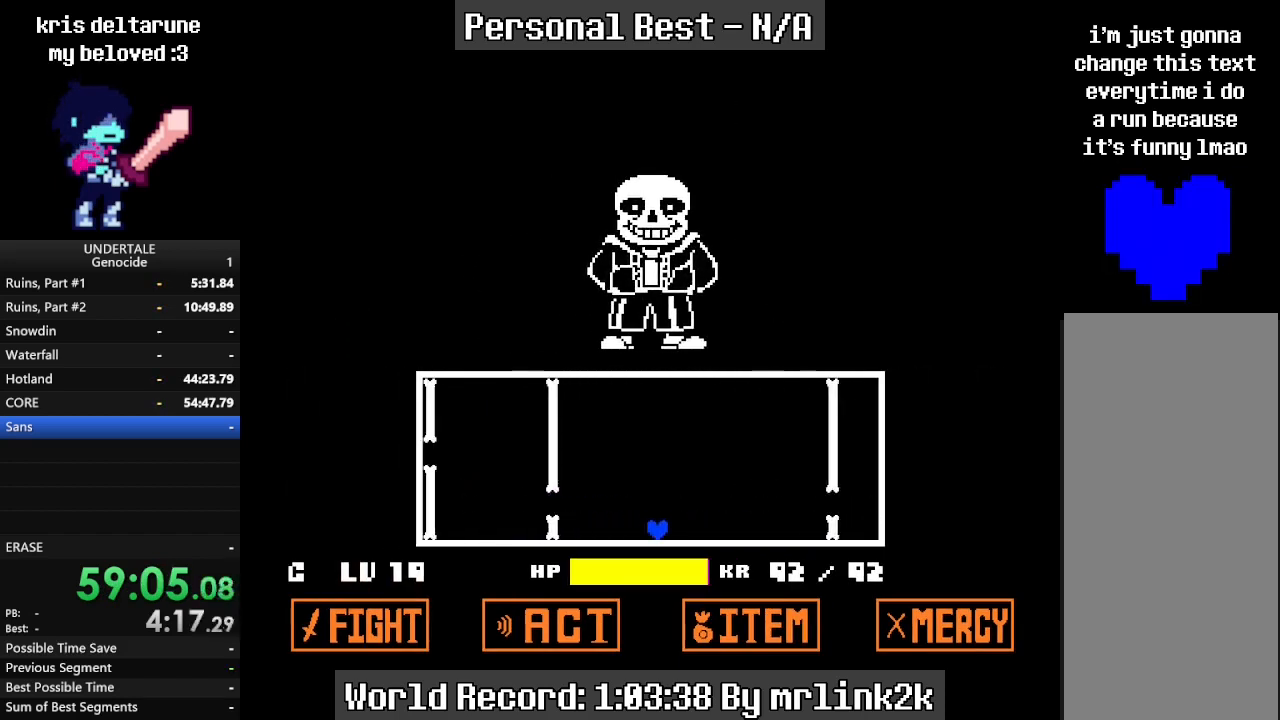
{"keys": ["up"], "events": [[300, "up", "down"]]}
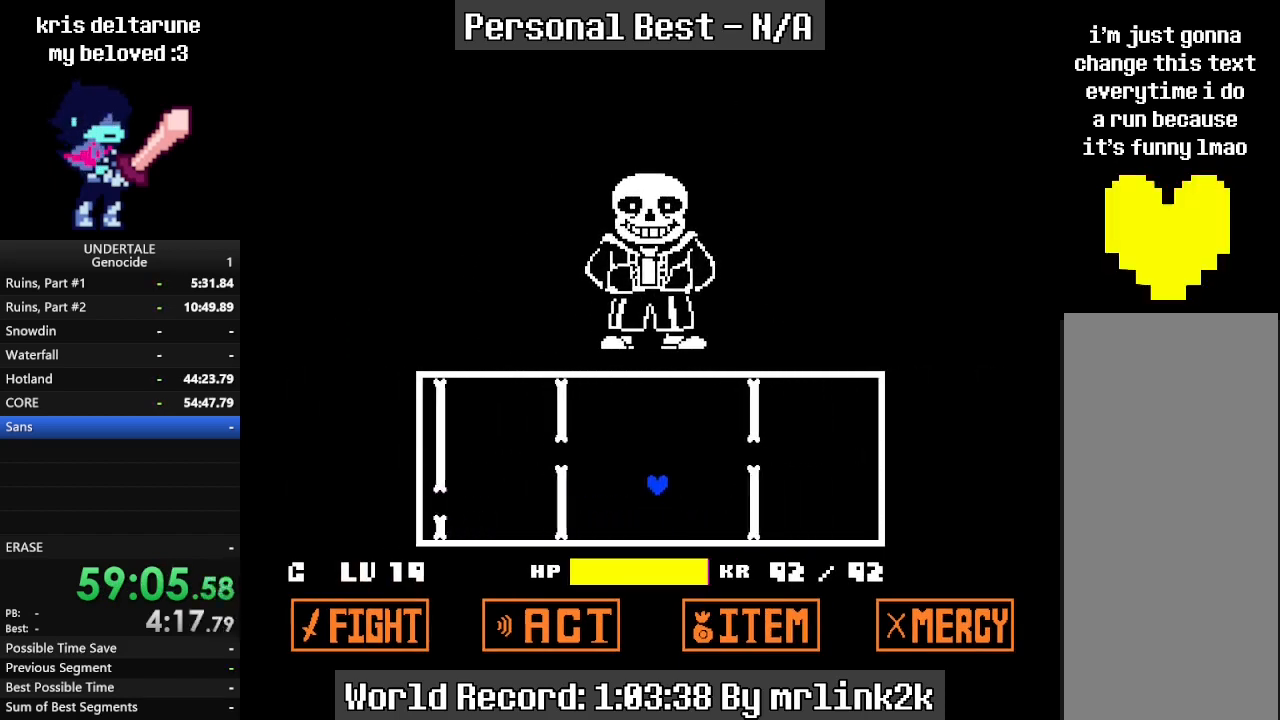
{"keys": [], "events": [[267, "up", "up"]]}
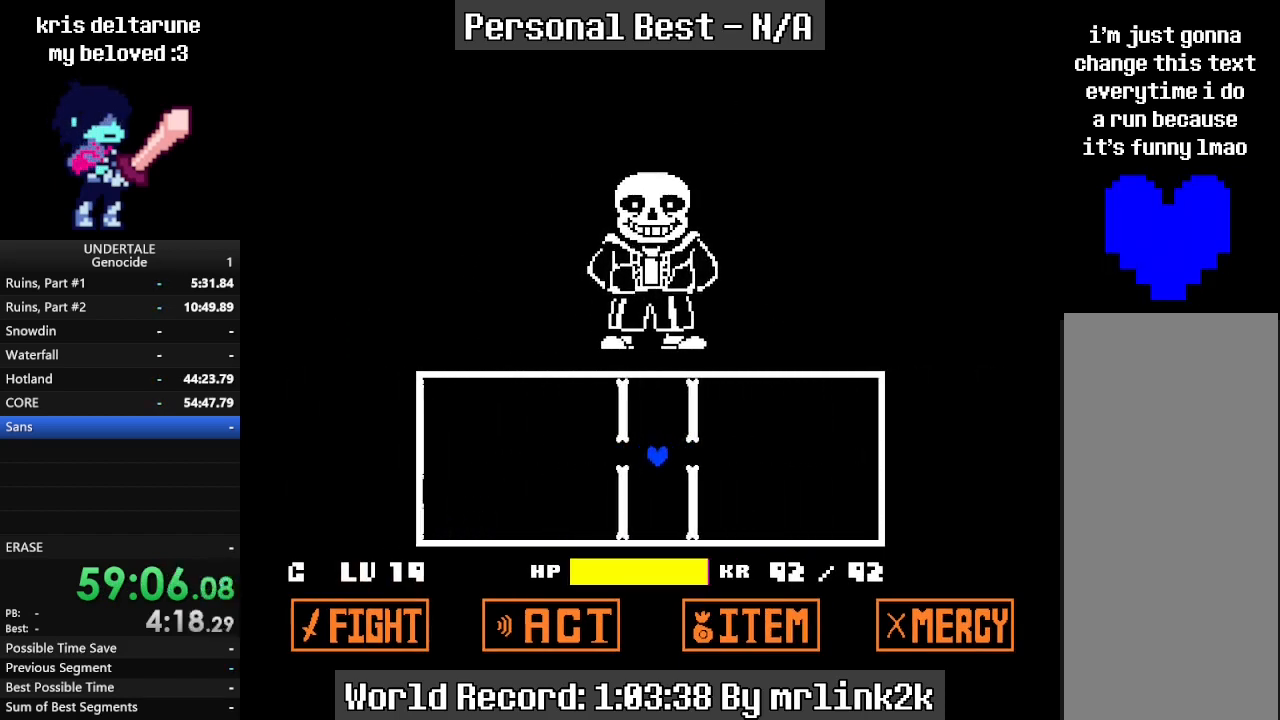
{"keys": [], "events": []}
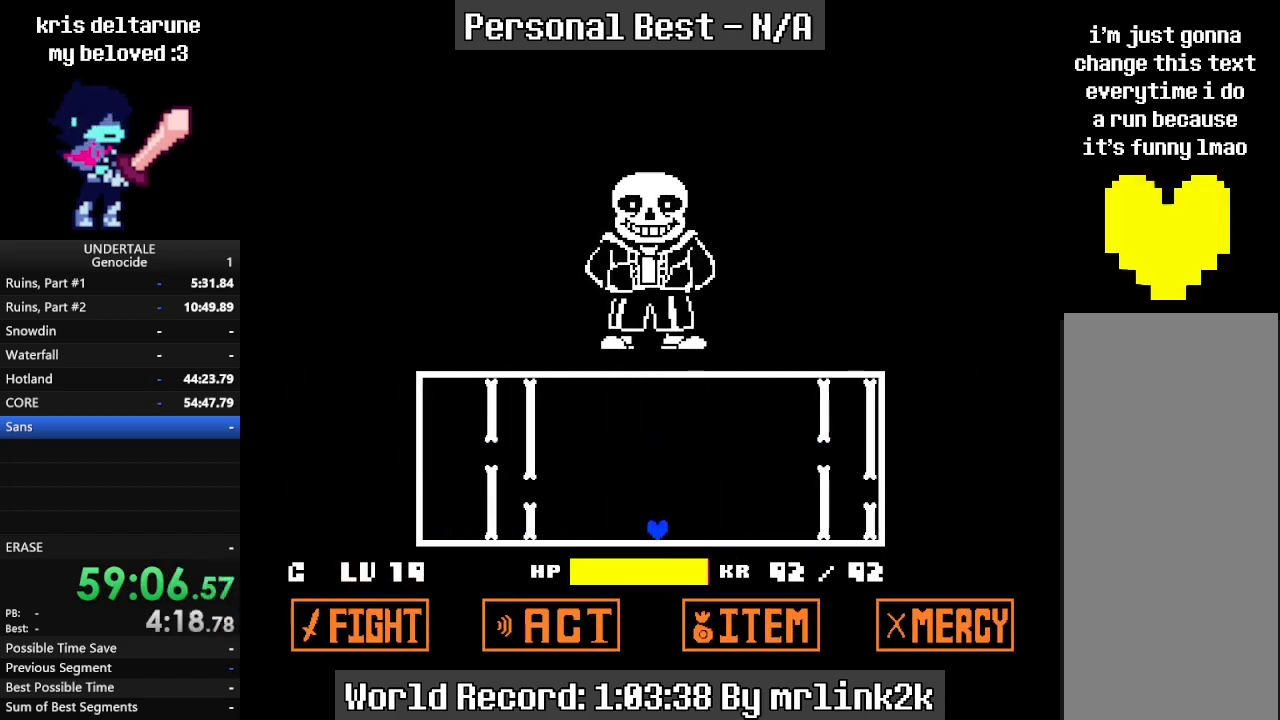
{"keys": [], "events": [[300, "up", "down"], [500, "up", "up"]]}
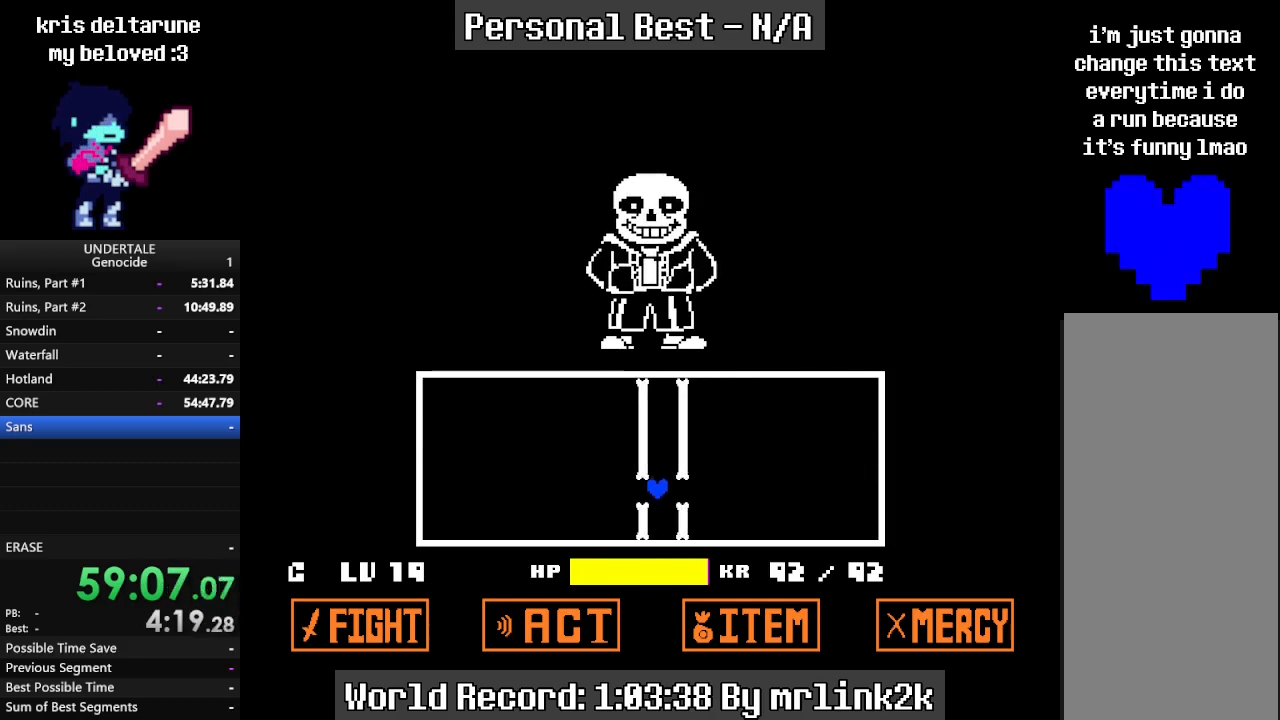
{"keys": [], "events": []}
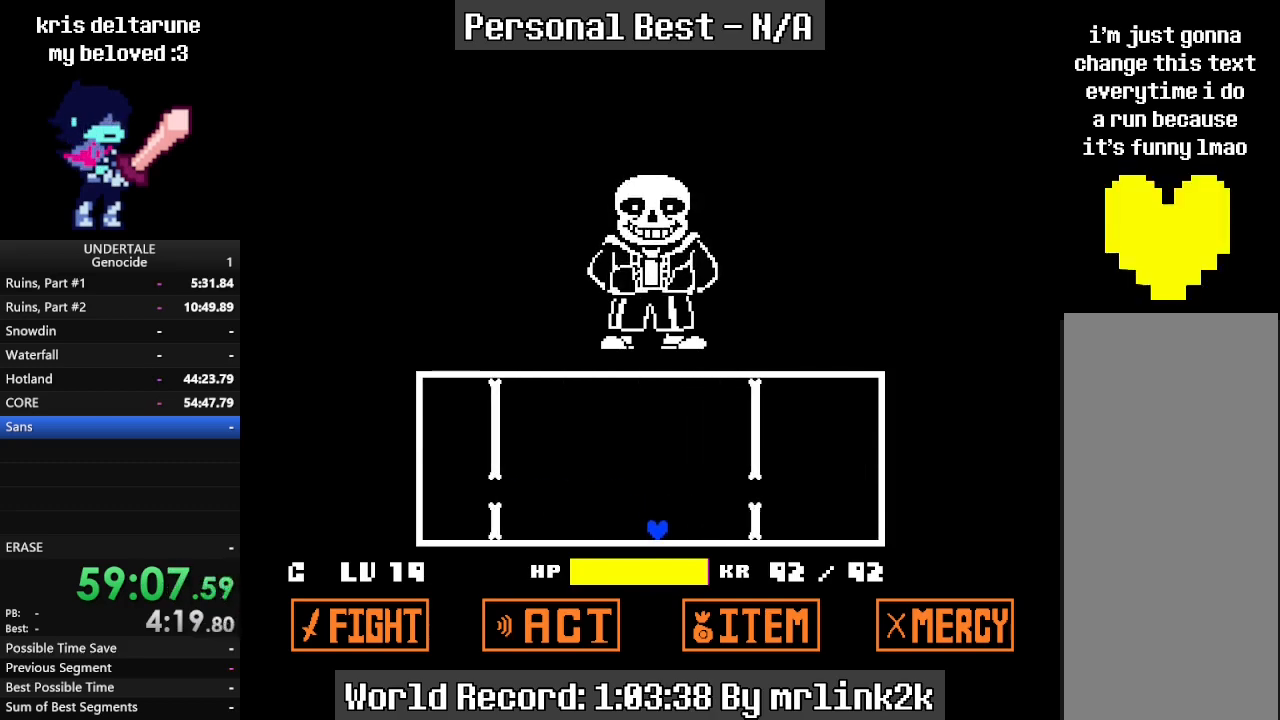
{"keys": ["up"], "events": [[467, "up", "down"]]}
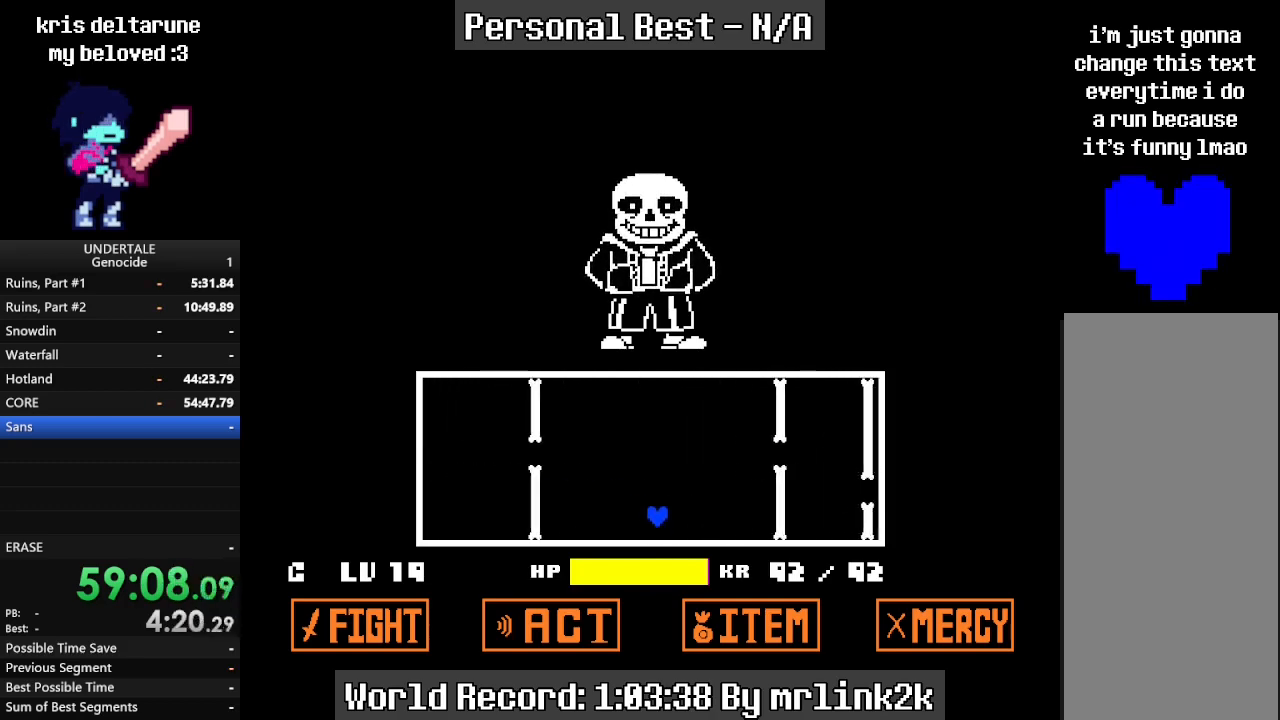
{"keys": [], "events": [[433, "up", "up"]]}
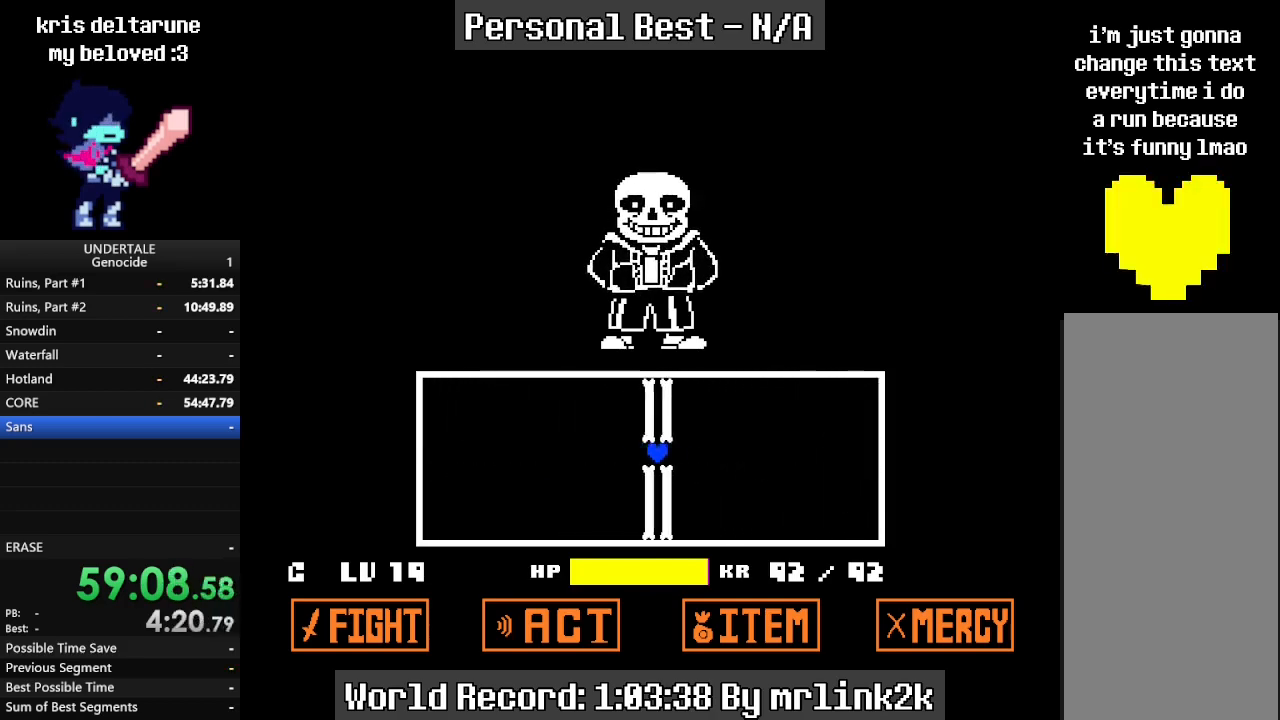
{"keys": [], "events": []}
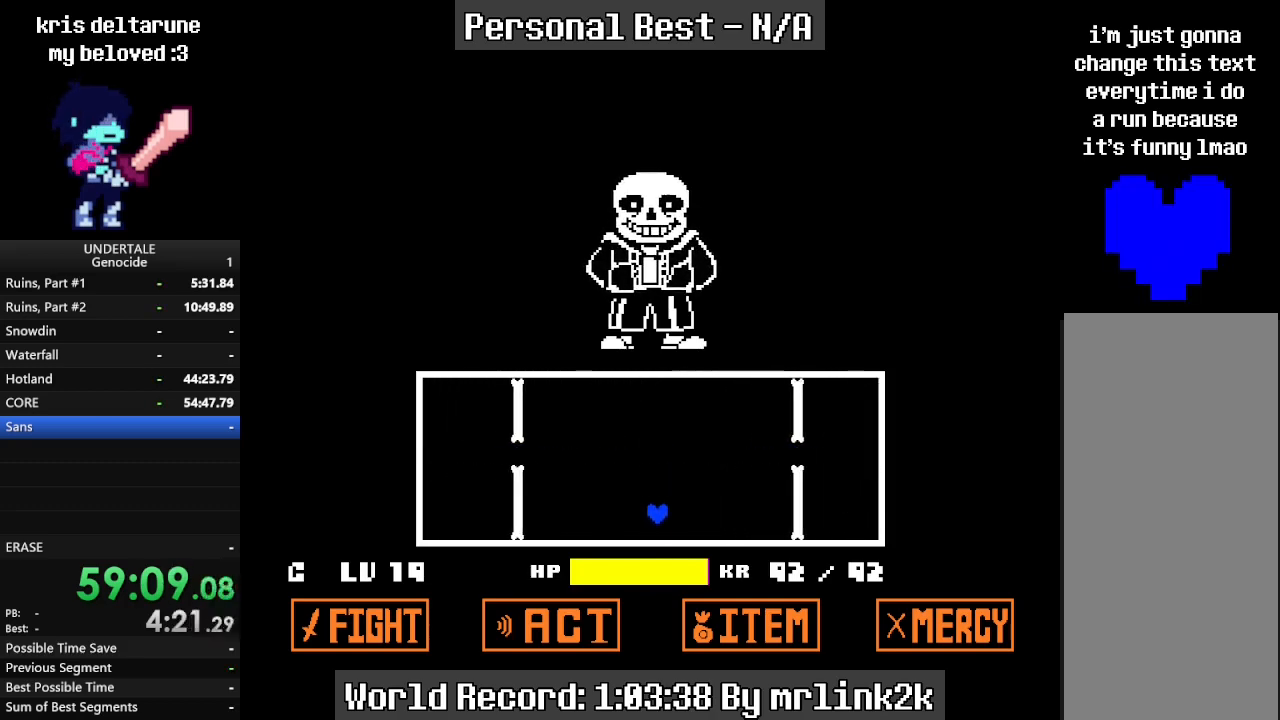
{"keys": [], "events": []}
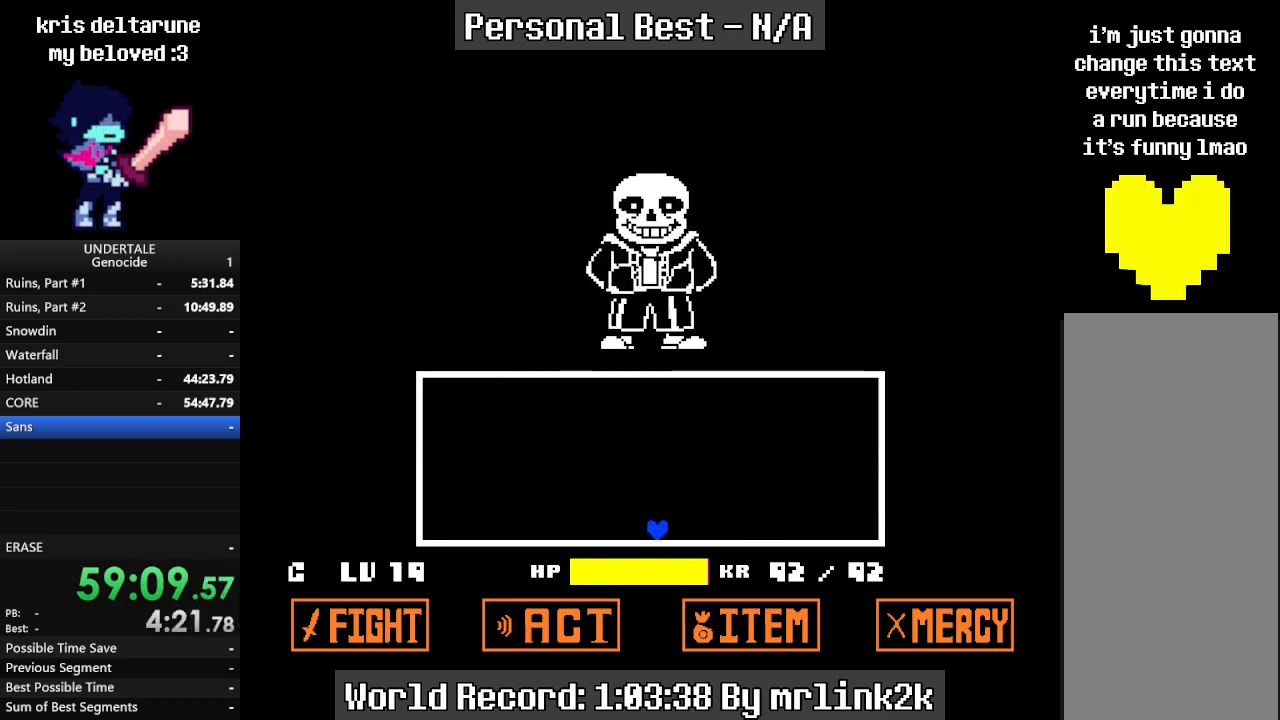
{"keys": ["return"], "events": [[400, "return", "down"], [433, "return", "up"], [500, "return", "down"]]}
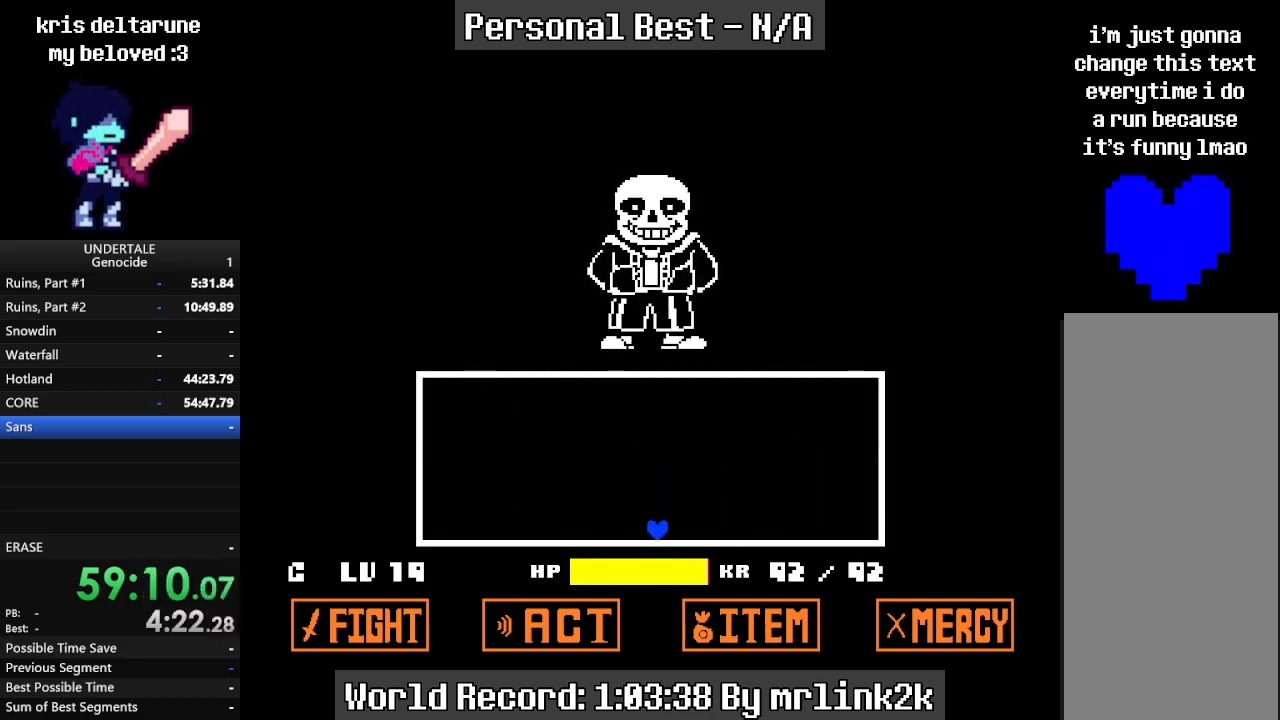
{"keys": ["return"], "events": [[33, "return", "up"], [67, "return", "down"], [133, "return", "up"], [167, "return", "down"], [233, "return", "up"], [267, "return", "down"], [300, "return", "up"], [367, "return", "down"], [400, "return", "up"], [467, "return", "down"]]}
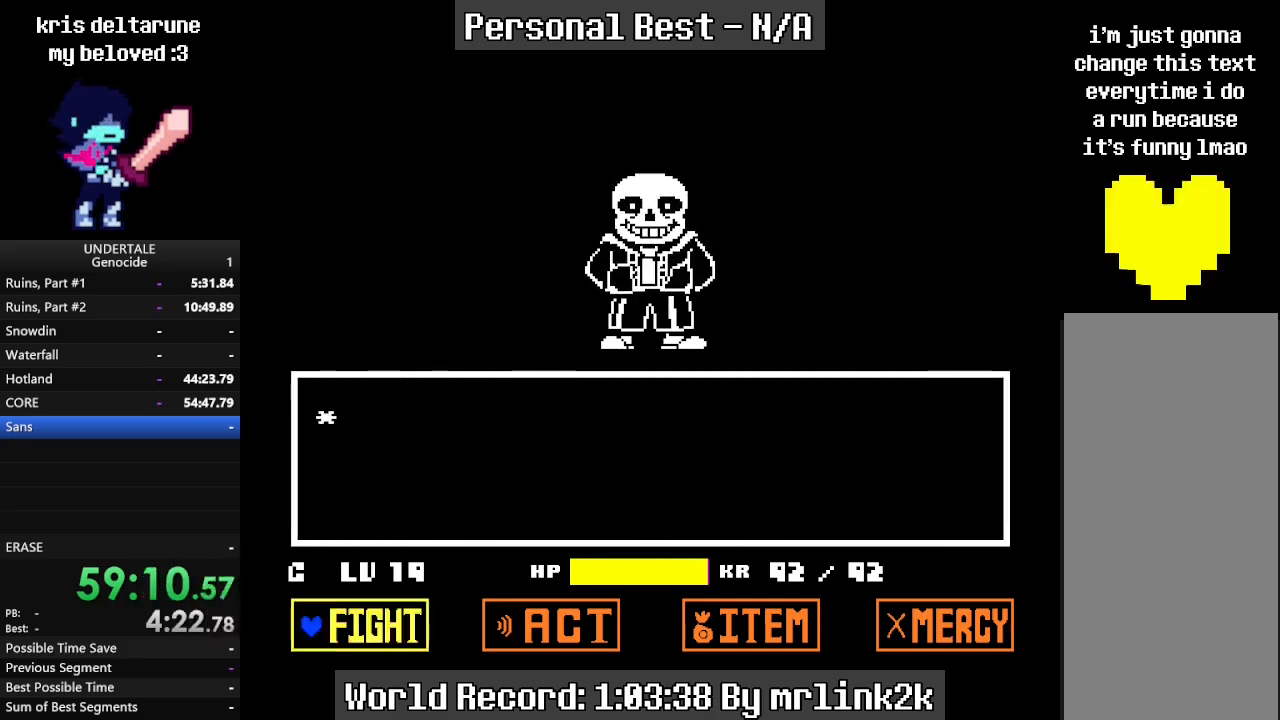
{"keys": ["return"], "events": [[167, "return", "up"], [200, "return", "down"], [233, "return", "up"], [300, "return", "down"], [333, "return", "up"], [367, "return", "down"], [433, "return", "up"], [467, "return", "down"]]}
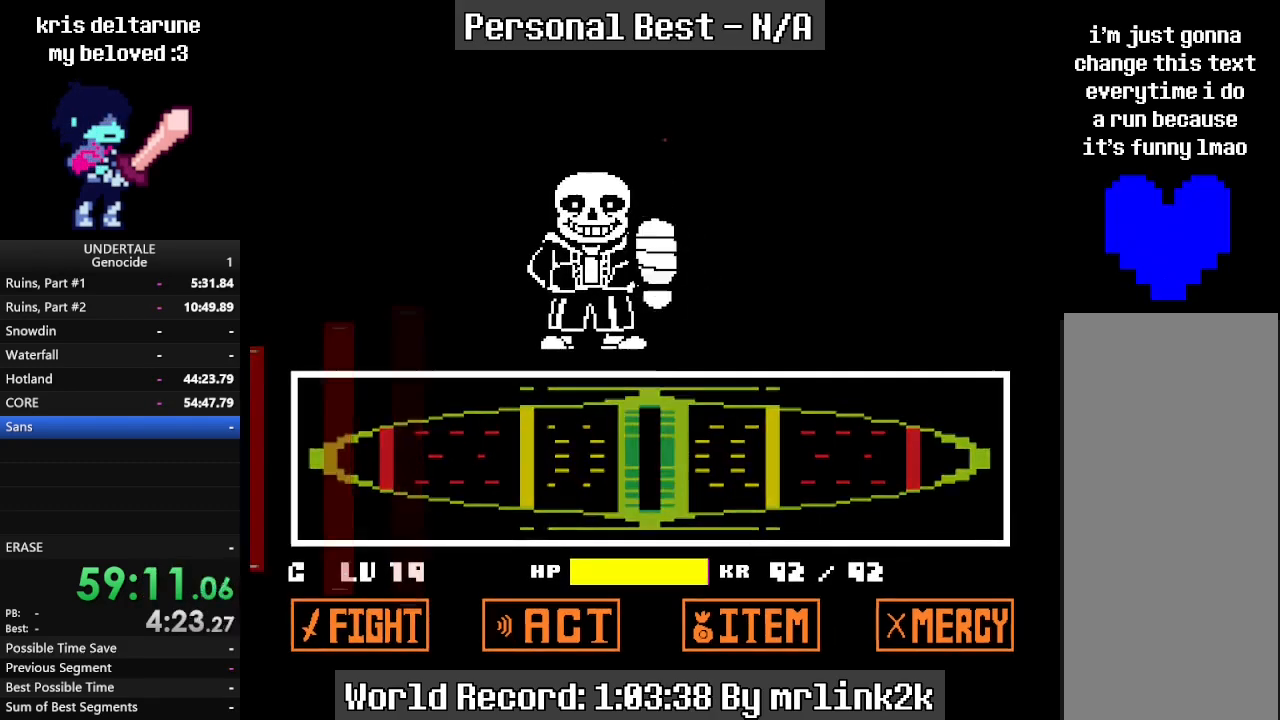
{"keys": ["return"], "events": [[33, "return", "up"], [200, "return", "down"], [367, "return", "up"], [400, "shift_r", "down"], [500, "return", "down"], [500, "shift_r", "up"]]}
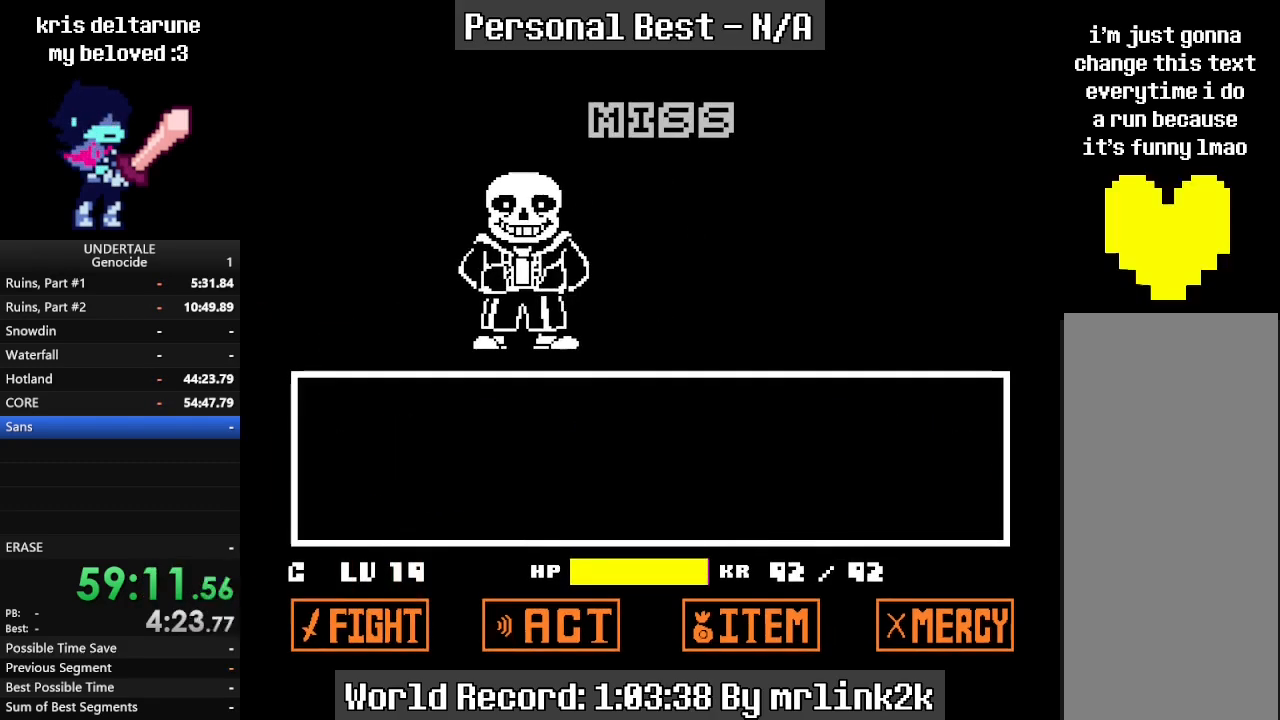
{"keys": [], "events": [[33, "return", "up"], [100, "shift_r", "down"], [133, "shift_r", "up"], [167, "return", "down"], [233, "return", "up"], [333, "return", "down"], [367, "return", "up"], [467, "return", "down"], [500, "return", "up"]]}
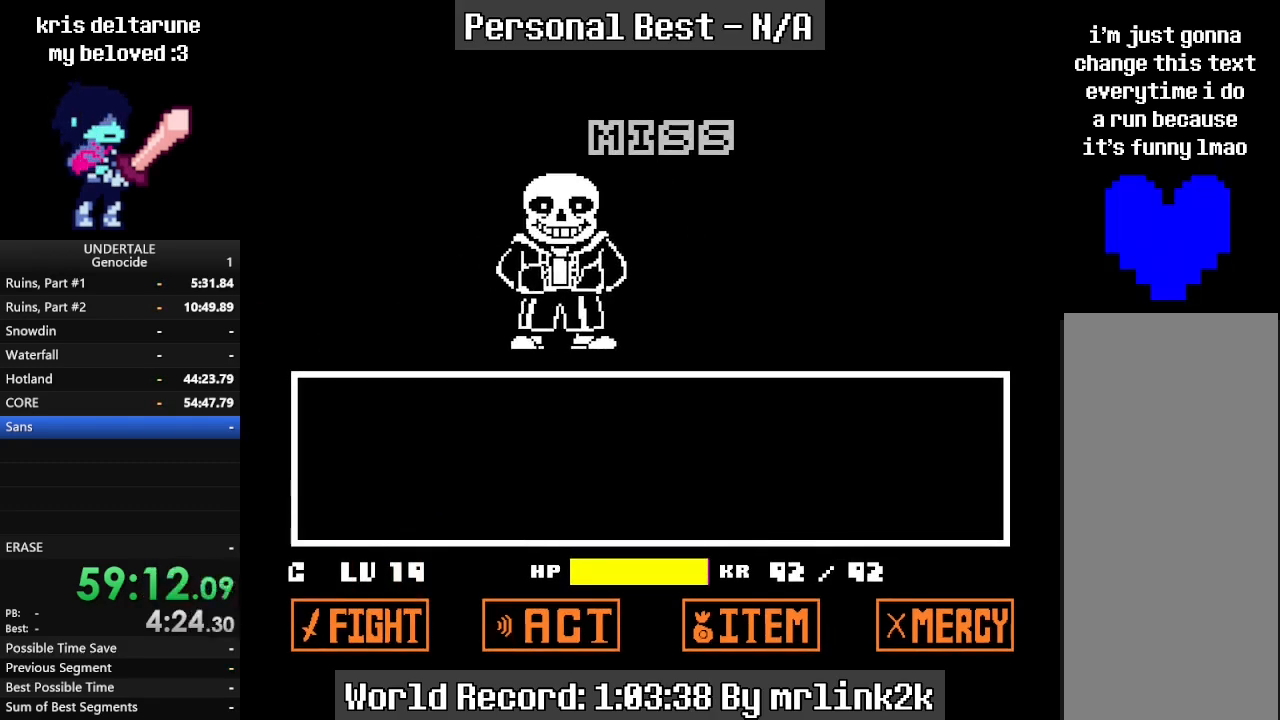
{"keys": [], "events": [[100, "return", "down"], [133, "return", "up"], [200, "shift_r", "down"], [233, "shift_r", "up"], [300, "return", "down"], [333, "return", "up"], [433, "return", "down"], [467, "return", "up"]]}
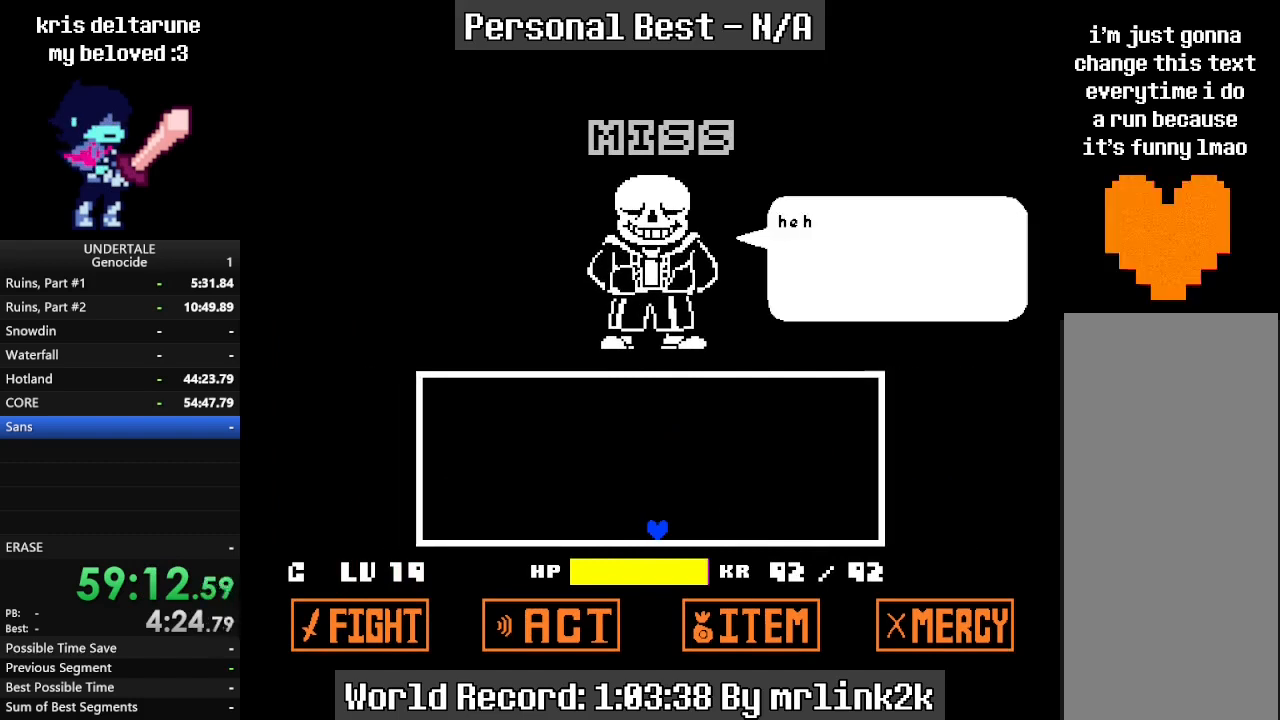
{"keys": ["return"], "events": [[33, "shift_r", "down"], [67, "return", "down"], [67, "shift_r", "up"], [100, "return", "up"], [167, "shift_r", "down"], [200, "shift_r", "up"], [300, "return", "down"], [333, "return", "up"], [400, "shift_r", "down"], [433, "return", "down"], [500, "shift_r", "up"]]}
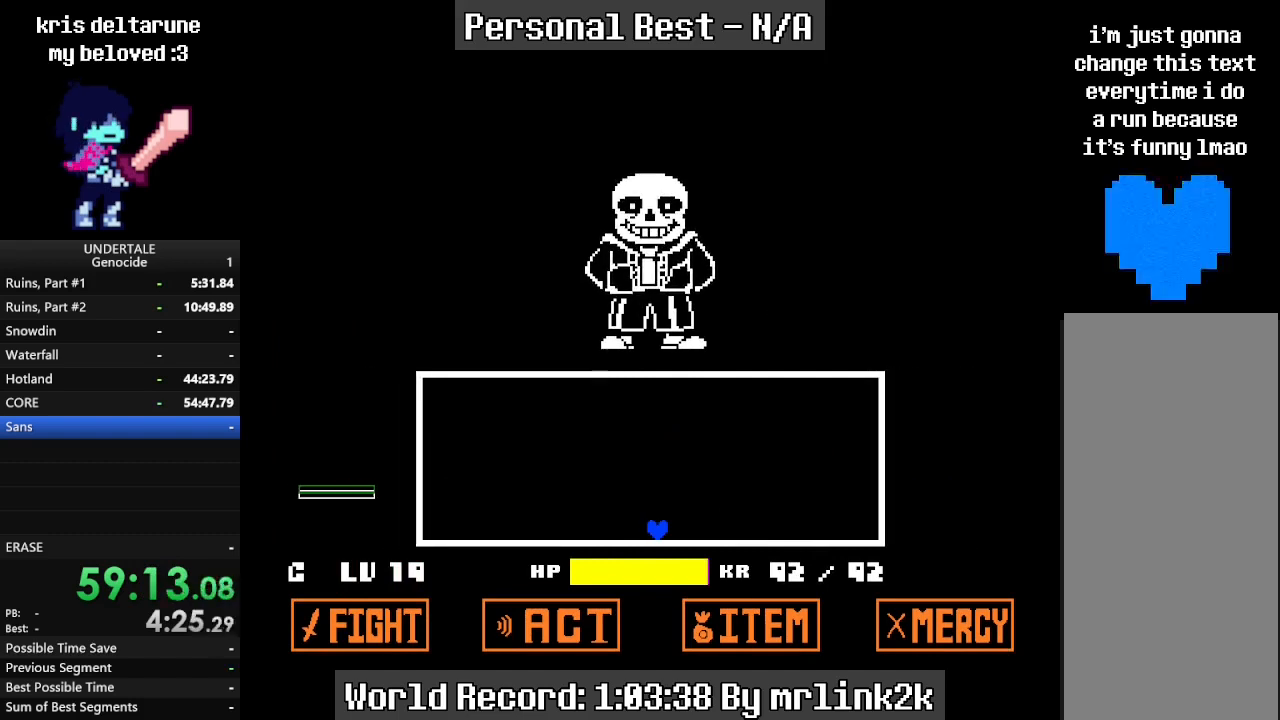
{"keys": [], "events": [[33, "return", "up"]]}
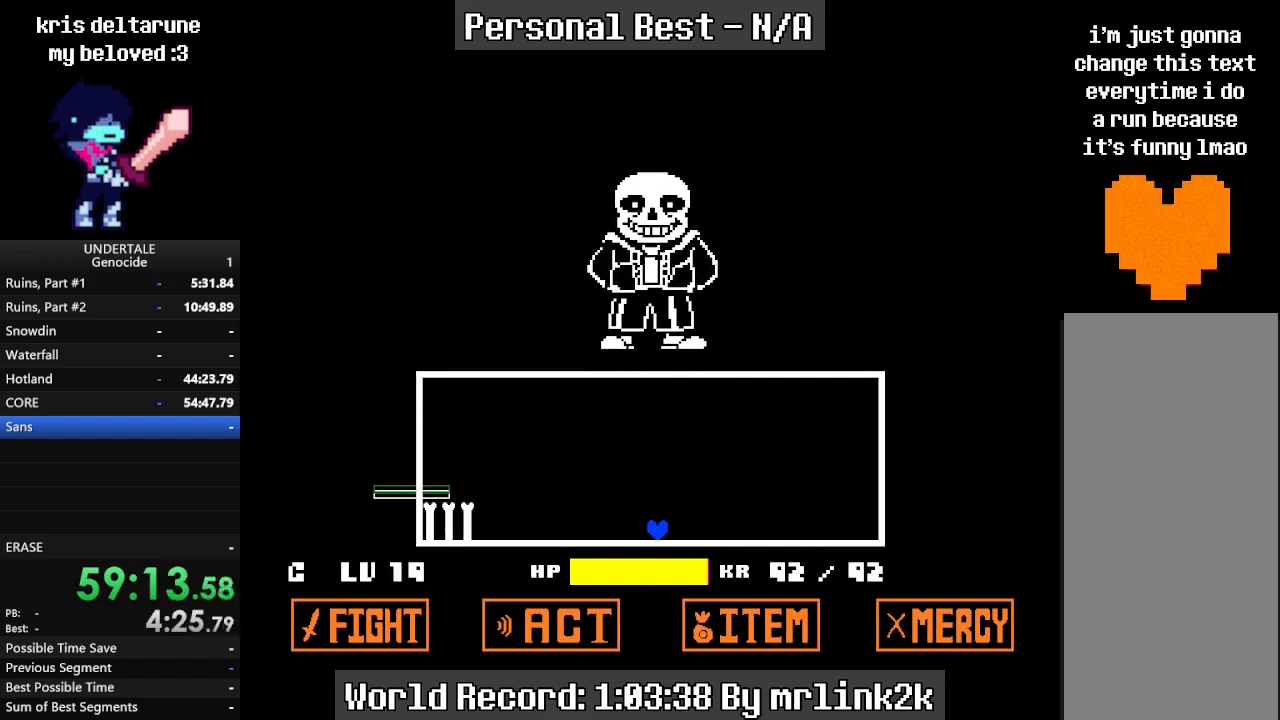
{"keys": ["left", "up"], "events": [[300, "up", "down"], [433, "left", "down"]]}
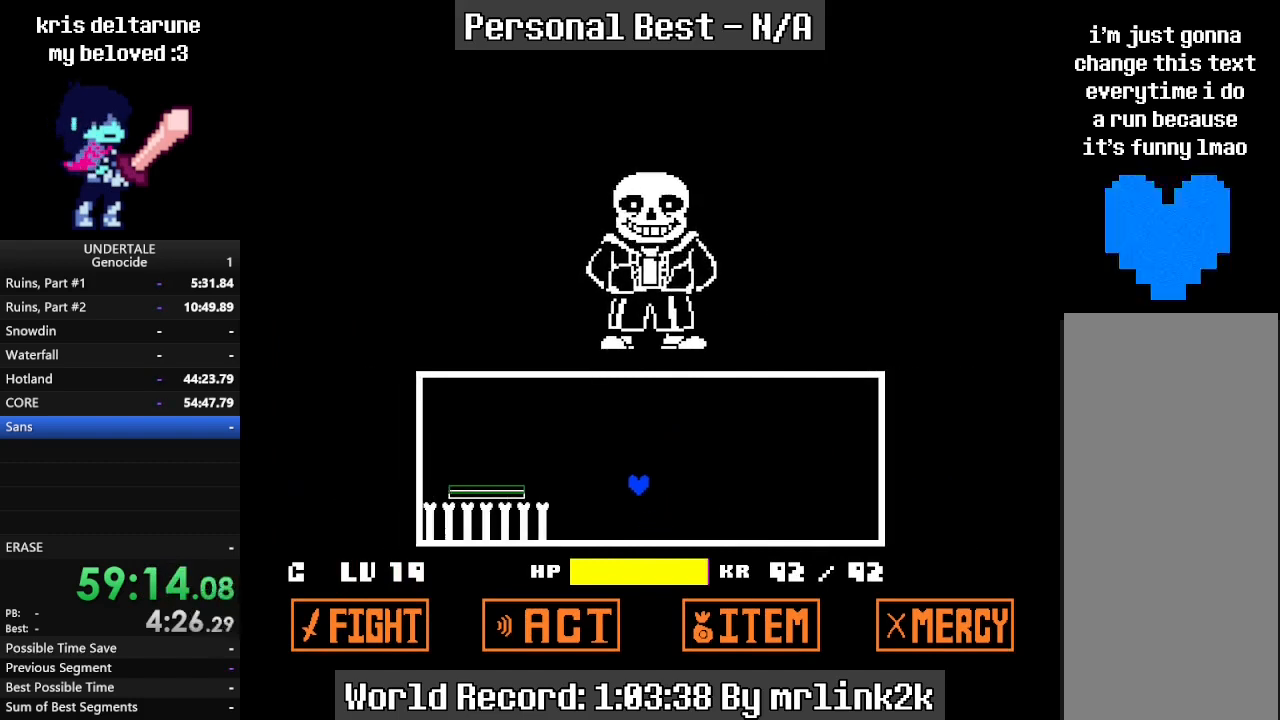
{"keys": [], "events": [[267, "up", "up"], [367, "left", "up"]]}
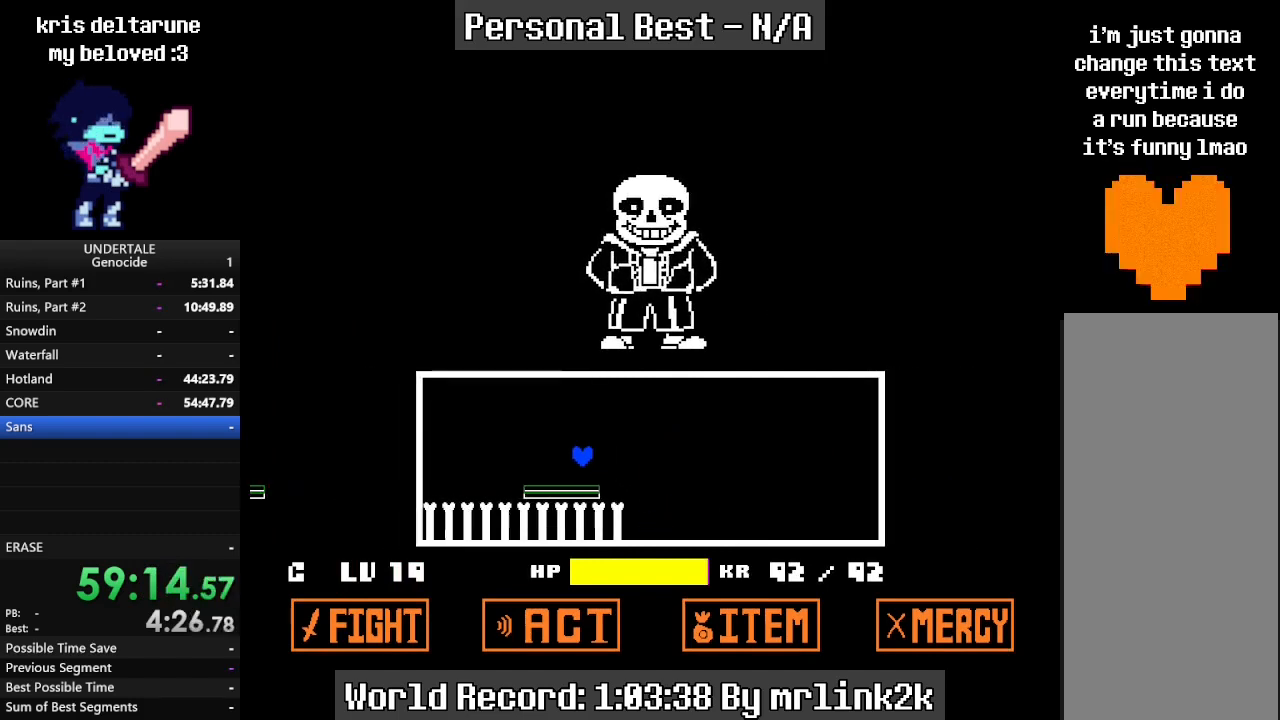
{"keys": [], "events": []}
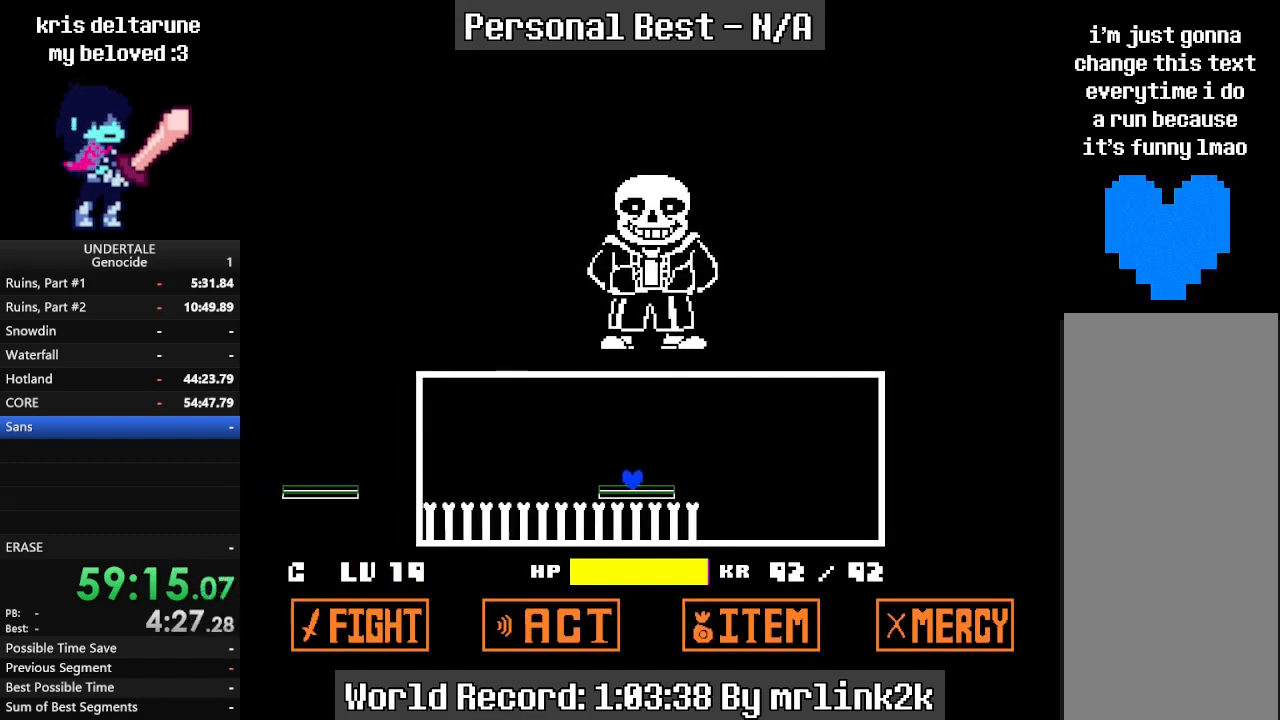
{"keys": ["left", "up"], "events": [[233, "left", "down"], [233, "up", "down"]]}
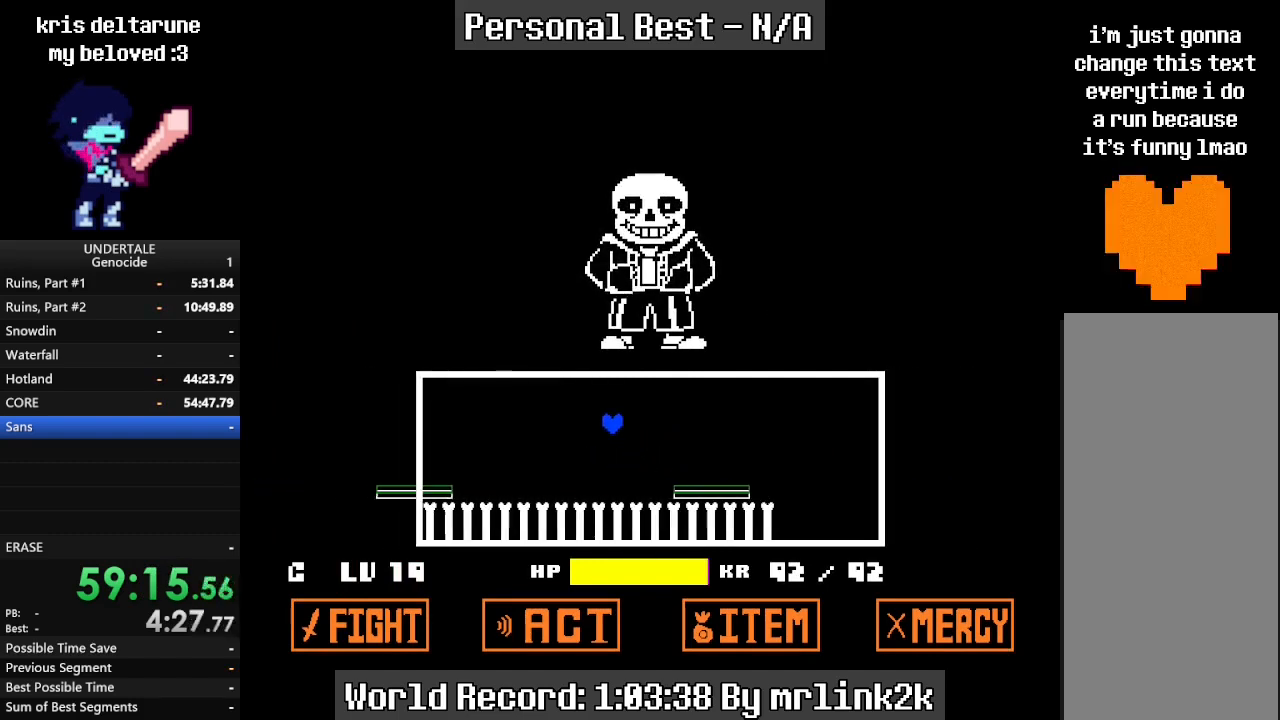
{"keys": [], "events": [[67, "up", "up"], [500, "left", "up"]]}
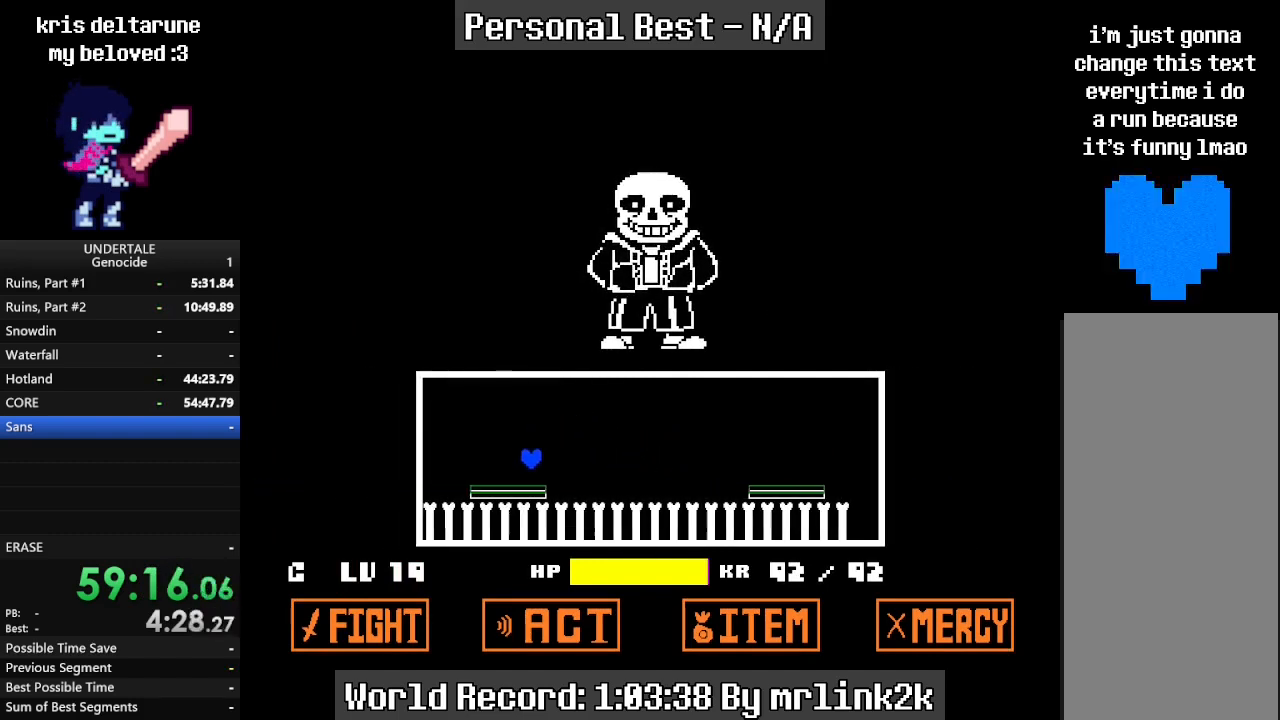
{"keys": [], "events": []}
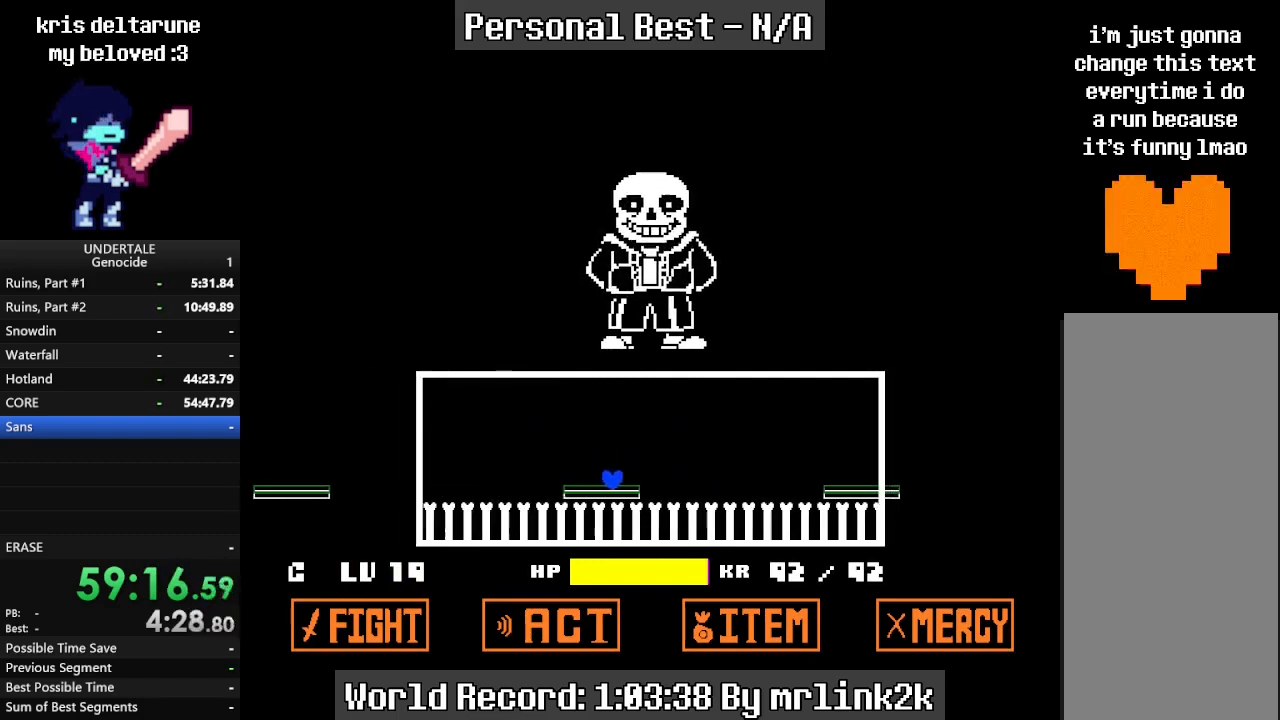
{"keys": ["left"], "events": [[133, "left", "down"], [133, "up", "down"], [433, "up", "up"]]}
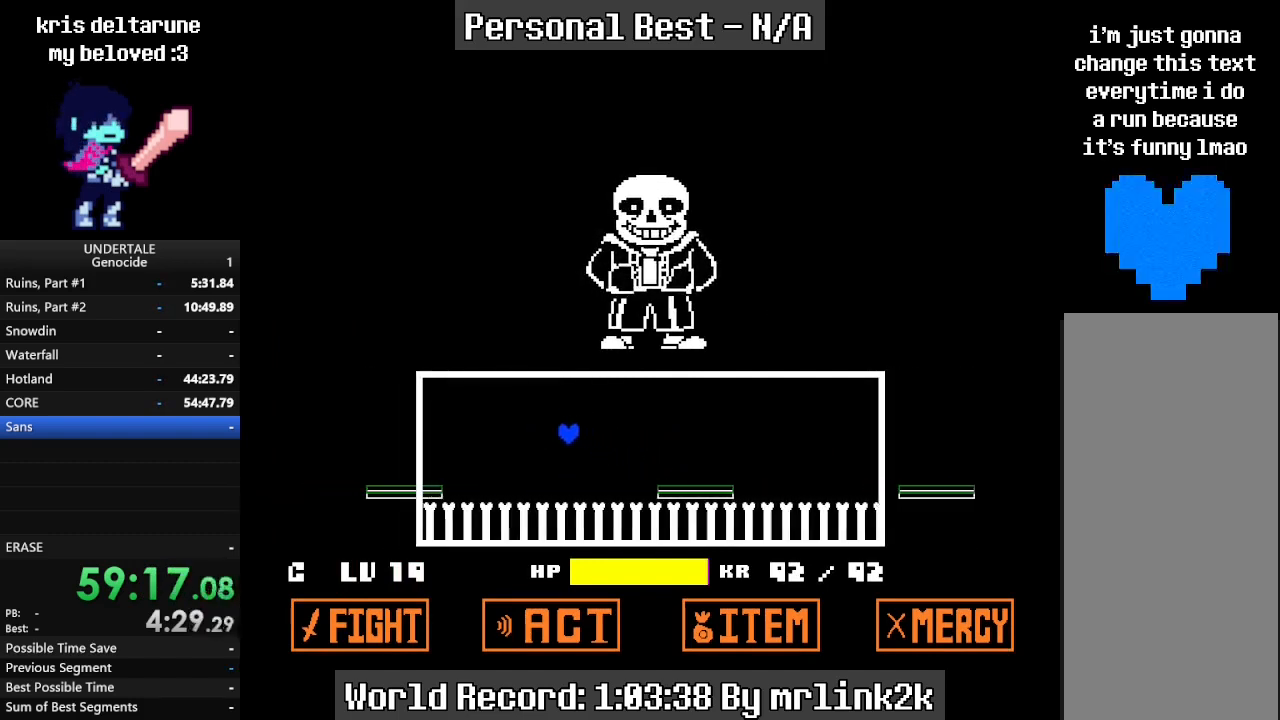
{"keys": [], "events": [[367, "left", "up"]]}
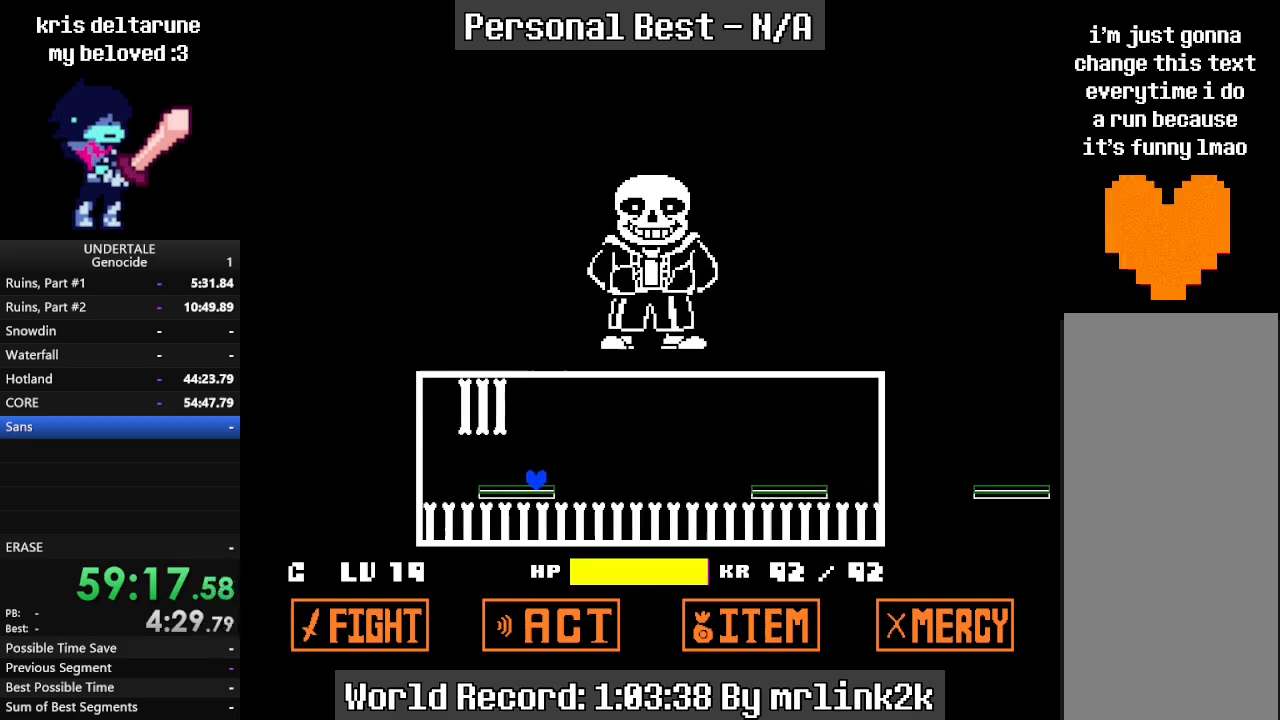
{"keys": ["left", "up"], "events": [[233, "left", "down"], [233, "up", "down"]]}